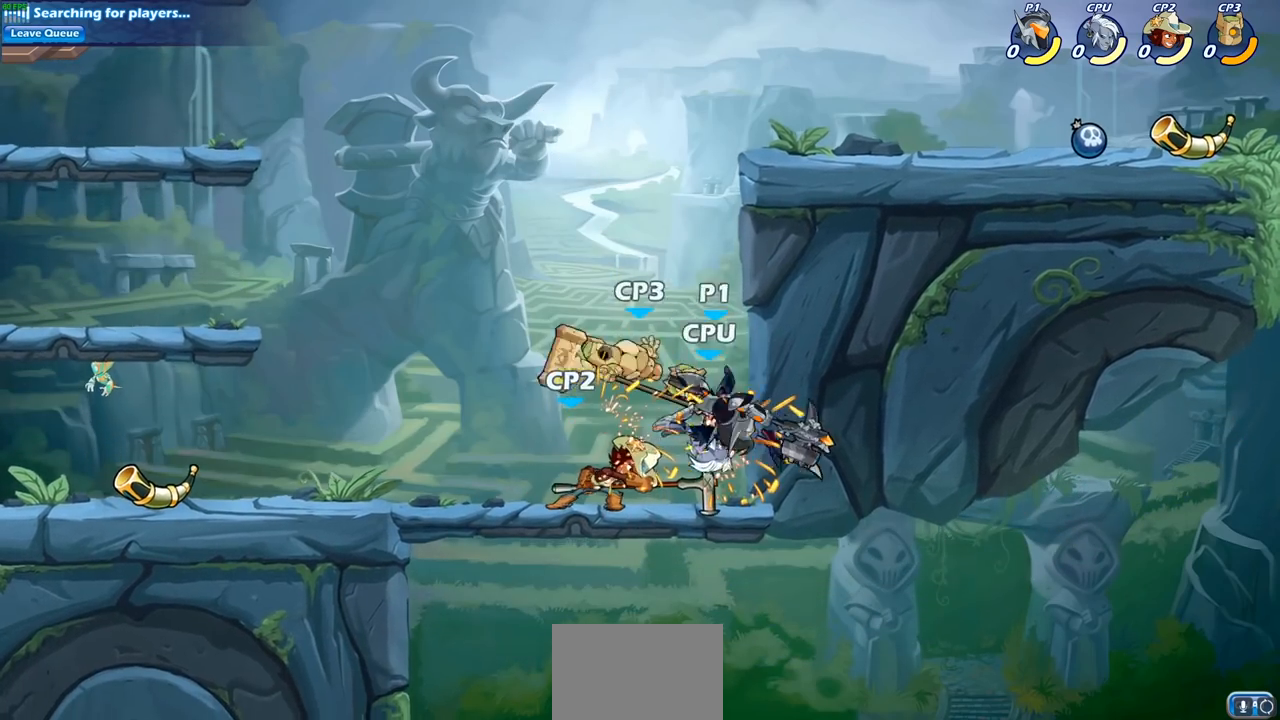
Gameplay with a controller (PlayStation layout); each line is a JSON object with the inputs held at the frame after it. "events" lists button and stick changes between this image and that frame as [ms after this image, input, new state], when the widget could be followed in between.
{"buttons": ["R1", "R2"], "left_stick": "left", "right_stick": "center", "events": [[50, "CROSS", "up"], [333, "R1", "down"], [333, "R2", "down"]]}
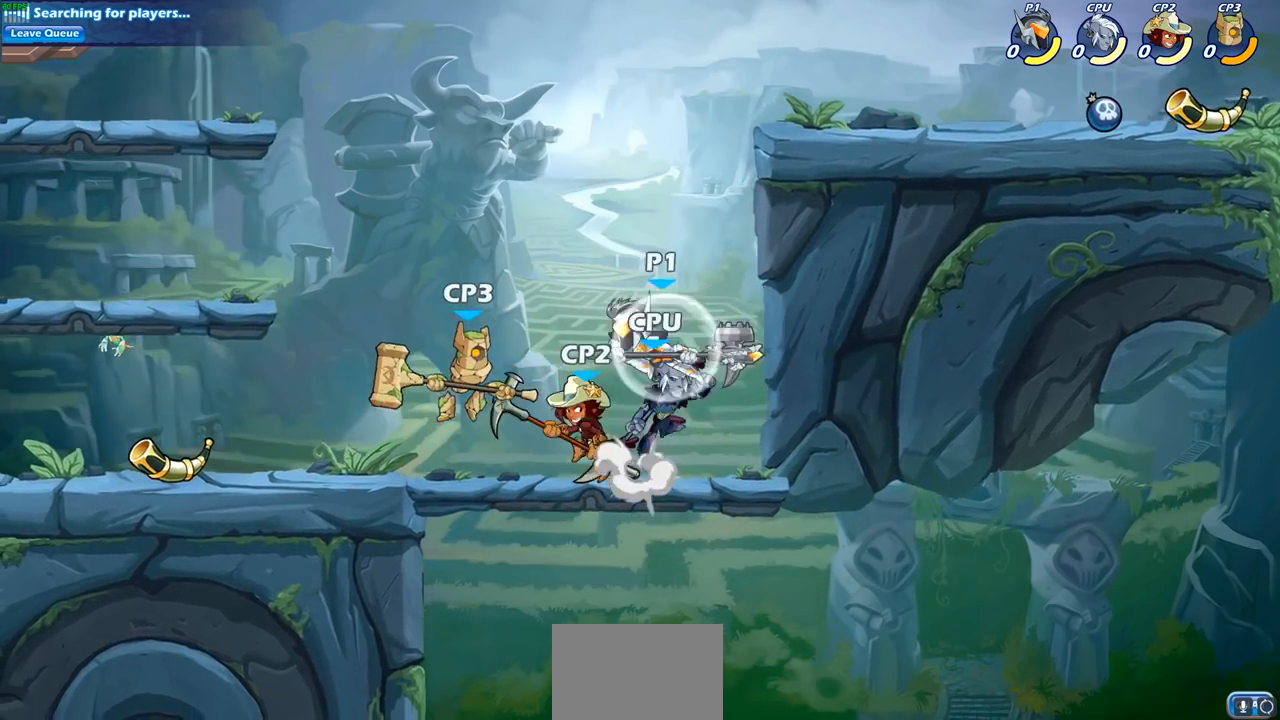
{"buttons": [], "left_stick": "left", "right_stick": "center", "events": [[83, "R1", "up"], [83, "R2", "up"]]}
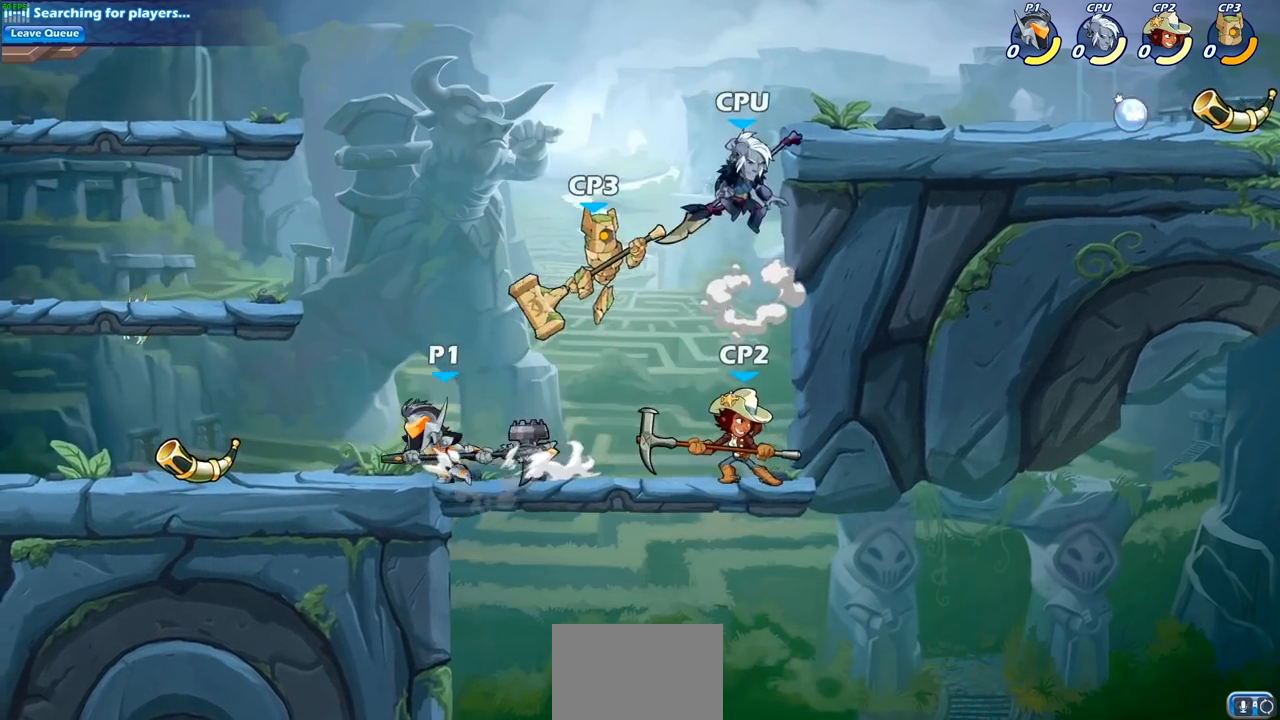
{"buttons": ["CIRCLE"], "left_stick": "right", "right_stick": "center", "events": [[33, "left_stick", "right"], [100, "CIRCLE", "down"]]}
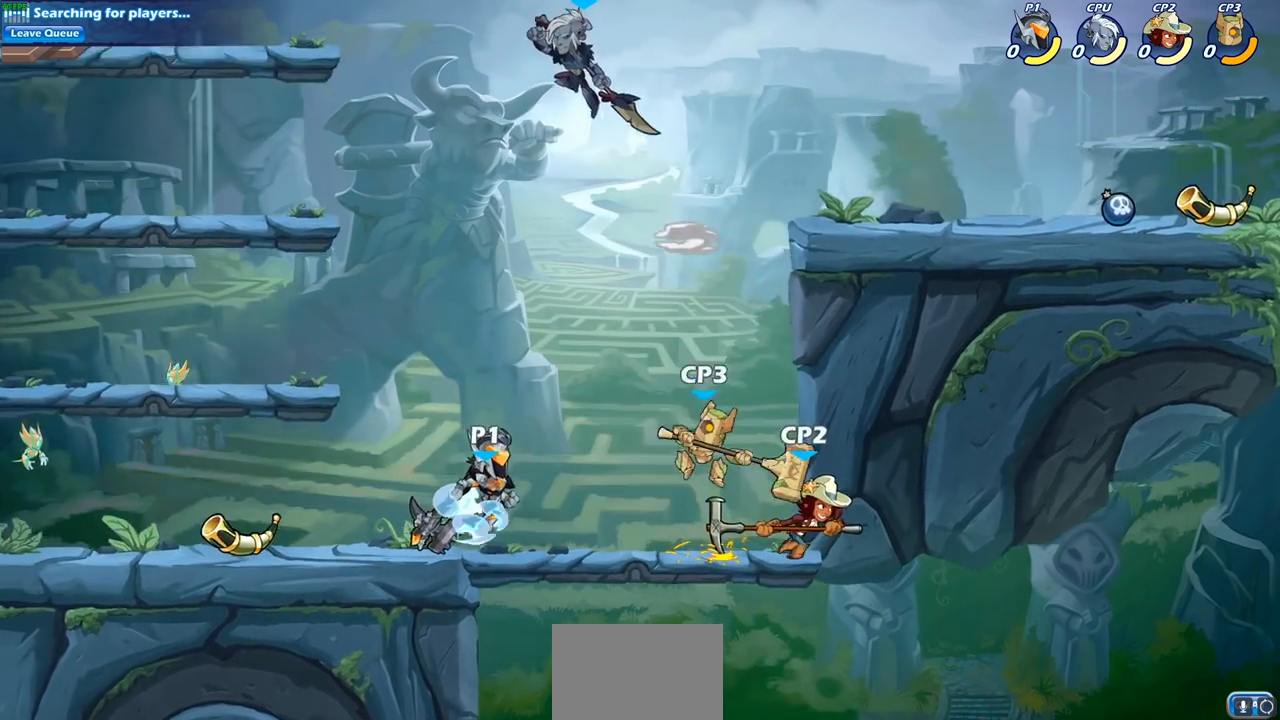
{"buttons": [], "left_stick": "right", "right_stick": "center", "events": [[267, "CIRCLE", "up"]]}
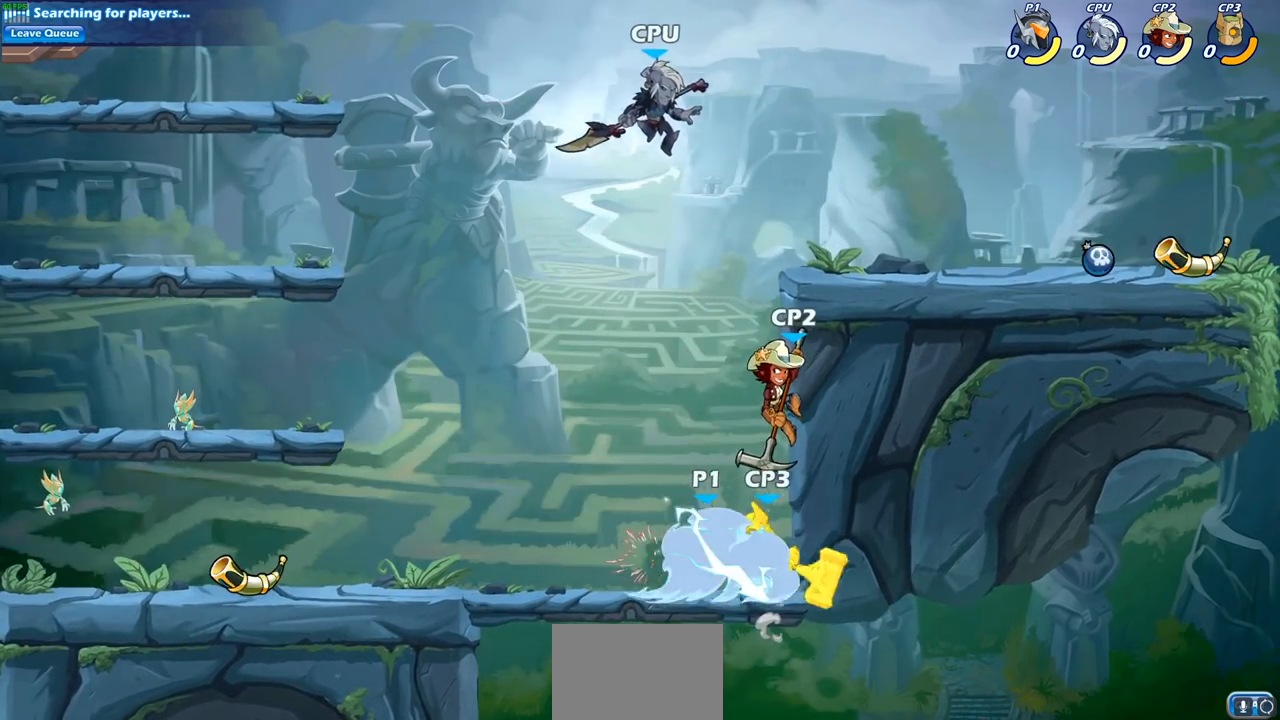
{"buttons": [], "left_stick": "center", "right_stick": "center", "events": [[150, "left_stick", "center"]]}
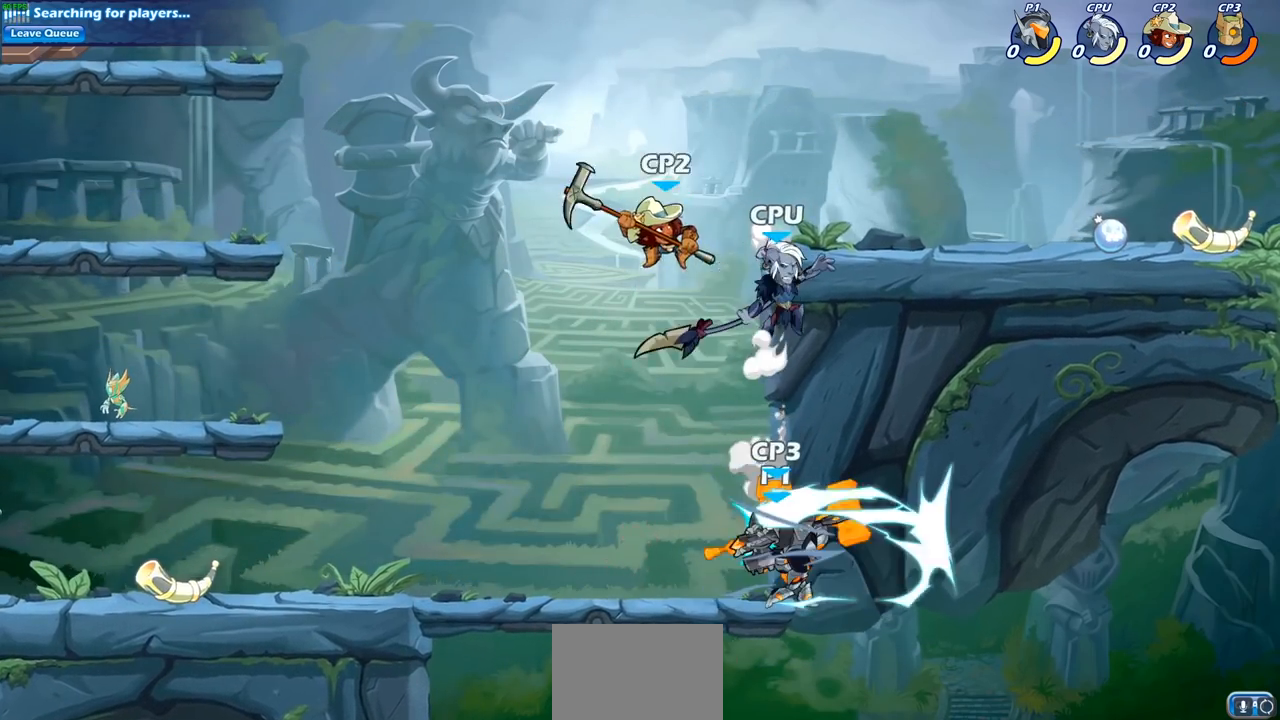
{"buttons": ["R1", "R2"], "left_stick": "left", "right_stick": "center", "events": [[283, "left_stick", "left"], [483, "R1", "down"], [483, "R2", "down"]]}
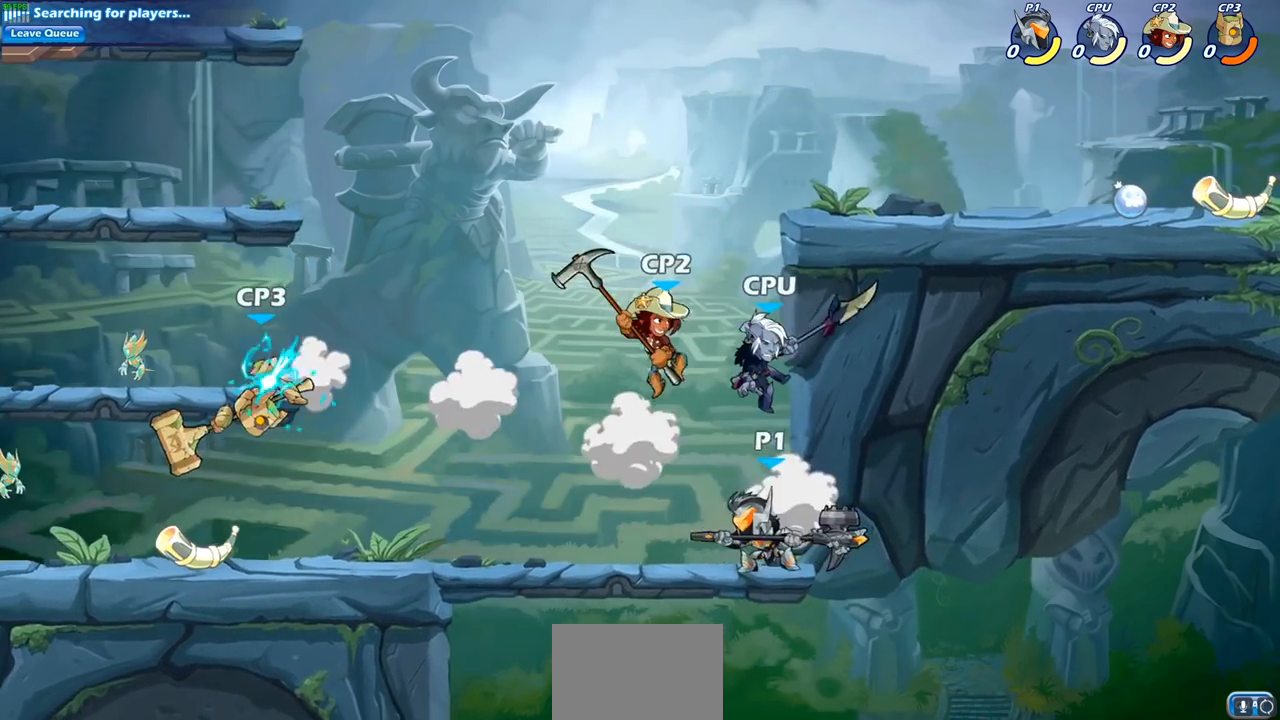
{"buttons": [], "left_stick": "center", "right_stick": "center", "events": [[217, "R1", "up"], [233, "R2", "up"], [333, "left_stick", "right"], [367, "CIRCLE", "down"], [450, "CIRCLE", "up"], [483, "left_stick", "center"]]}
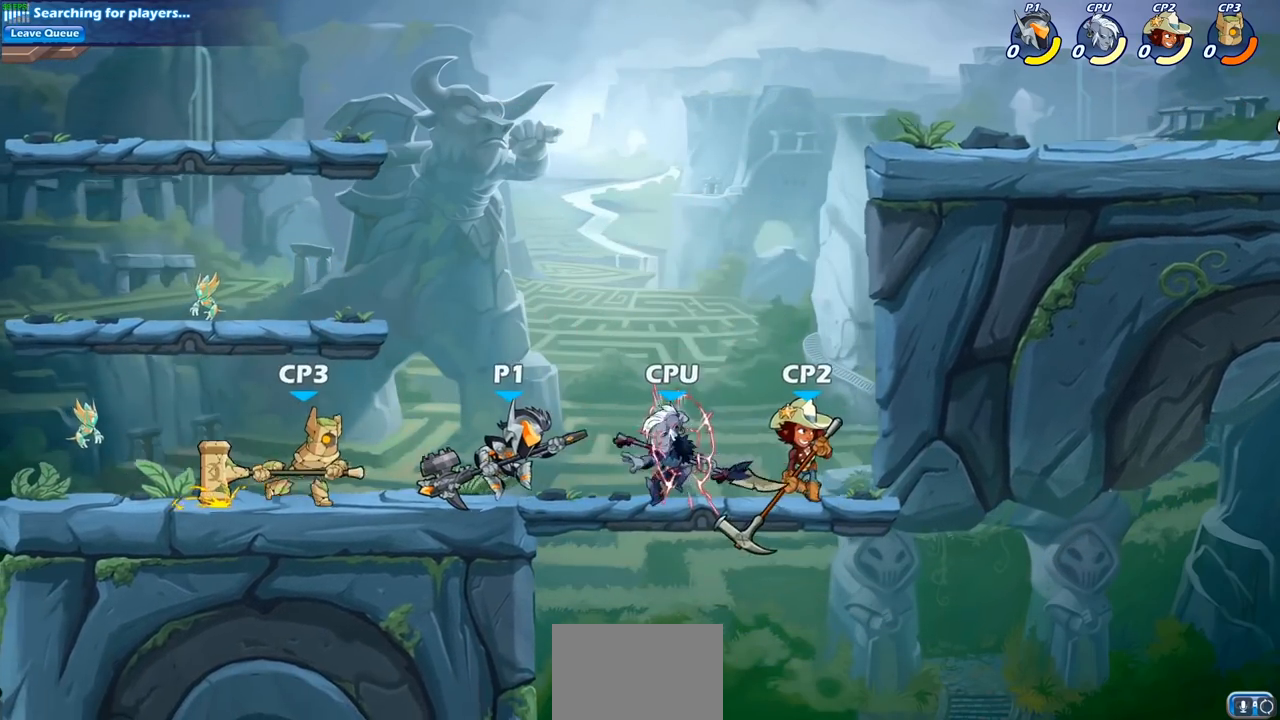
{"buttons": [], "left_stick": "center", "right_stick": "center", "events": [[167, "left_stick", "right"], [217, "CIRCLE", "down"], [283, "left_stick", "center"], [333, "CIRCLE", "up"]]}
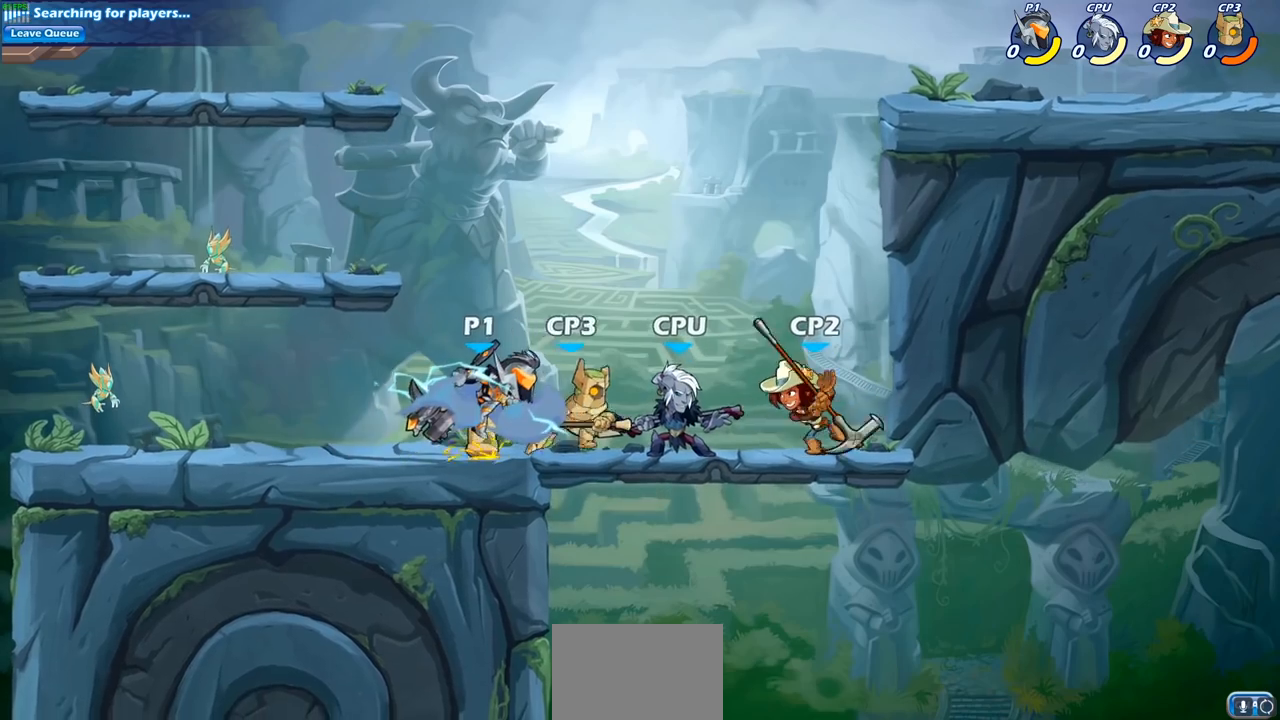
{"buttons": [], "left_stick": "center", "right_stick": "center", "events": []}
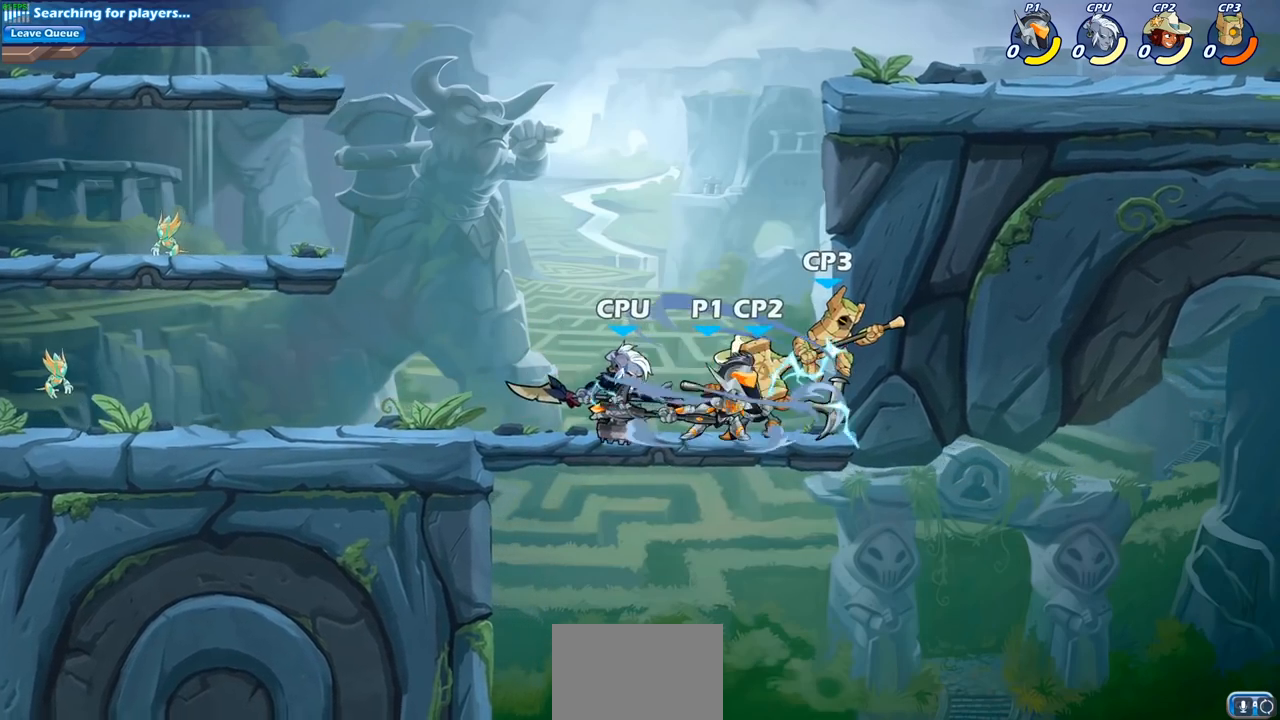
{"buttons": [], "left_stick": "left", "right_stick": "center", "events": [[467, "left_stick", "left"]]}
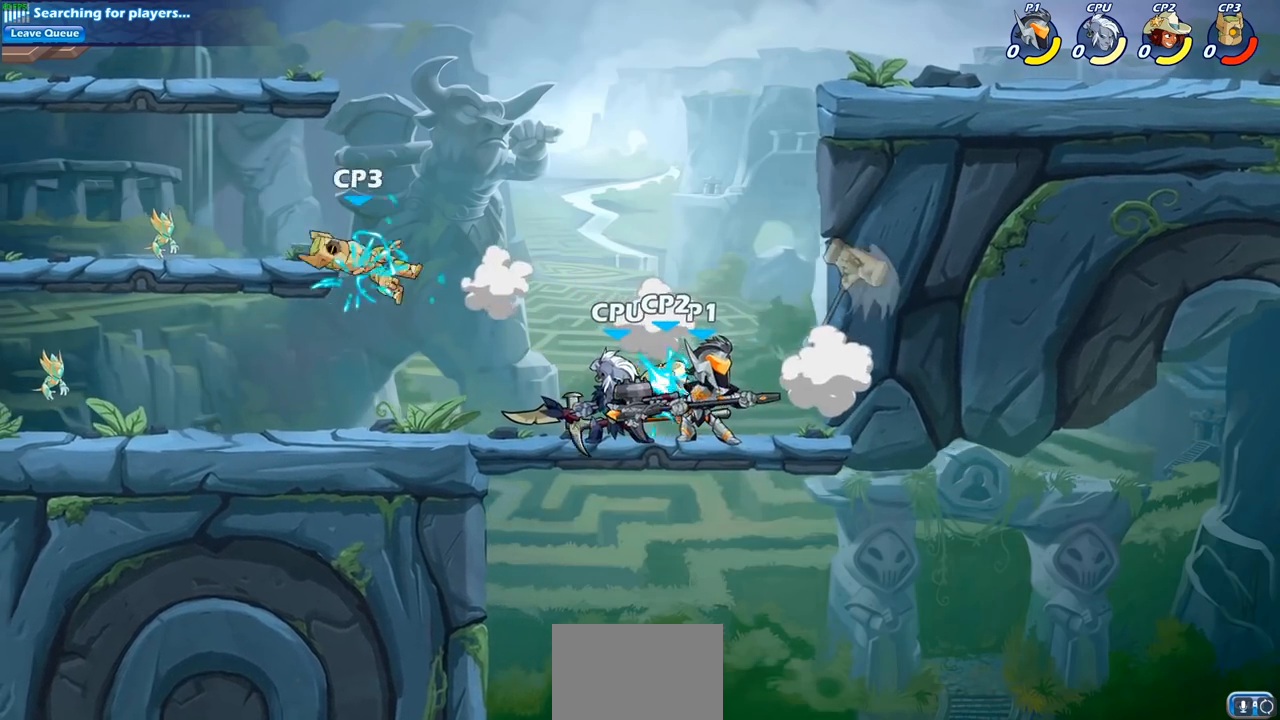
{"buttons": [], "left_stick": "center", "right_stick": "center", "events": [[33, "SQUARE", "down"], [133, "left_stick", "center"], [167, "SQUARE", "up"]]}
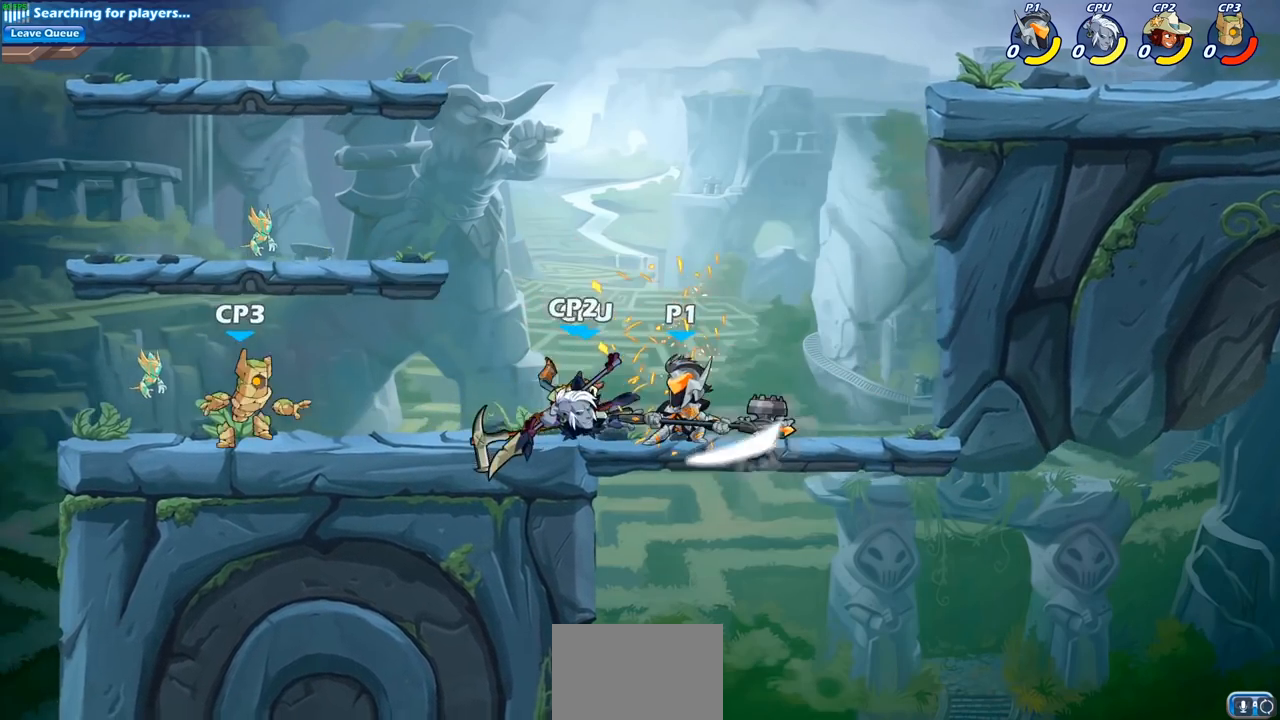
{"buttons": ["SQUARE"], "left_stick": "left", "right_stick": "center", "events": [[50, "left_stick", "down"], [100, "SQUARE", "down"], [183, "left_stick", "center"], [200, "SQUARE", "up"], [417, "left_stick", "left"], [500, "SQUARE", "down"]]}
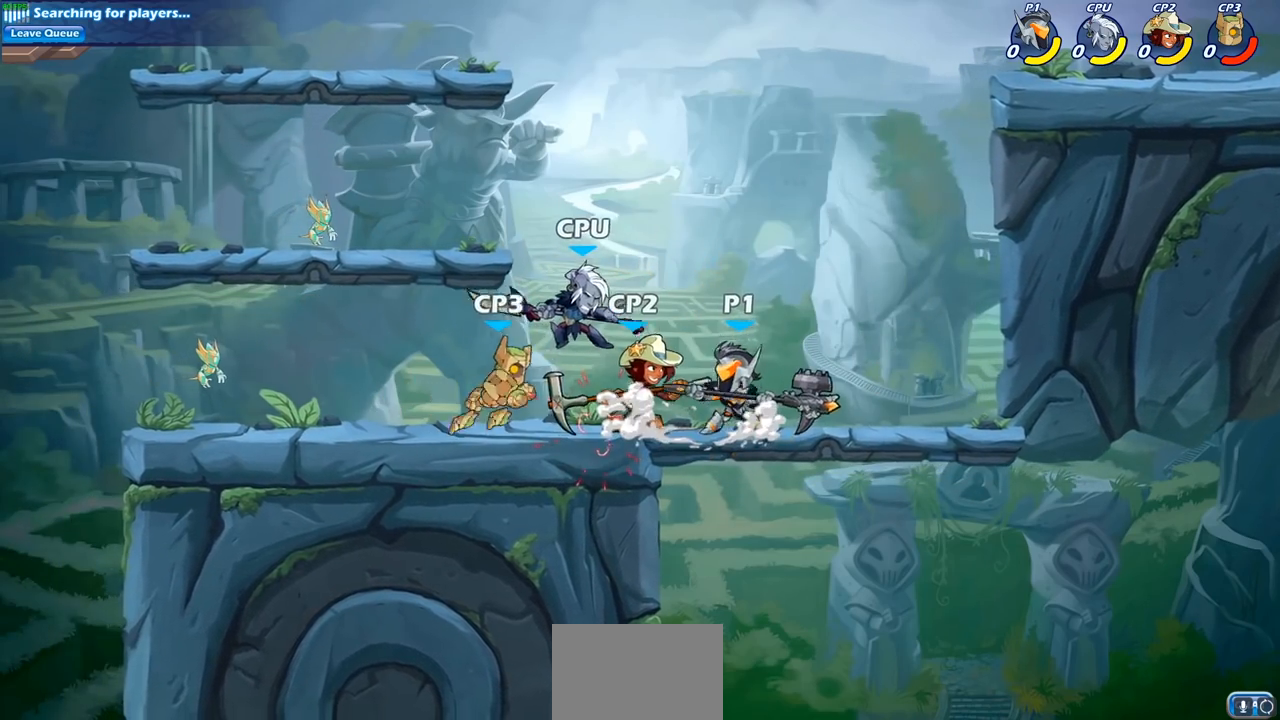
{"buttons": [], "left_stick": "left", "right_stick": "center", "events": [[50, "left_stick", "center"], [100, "SQUARE", "up"], [467, "left_stick", "left"]]}
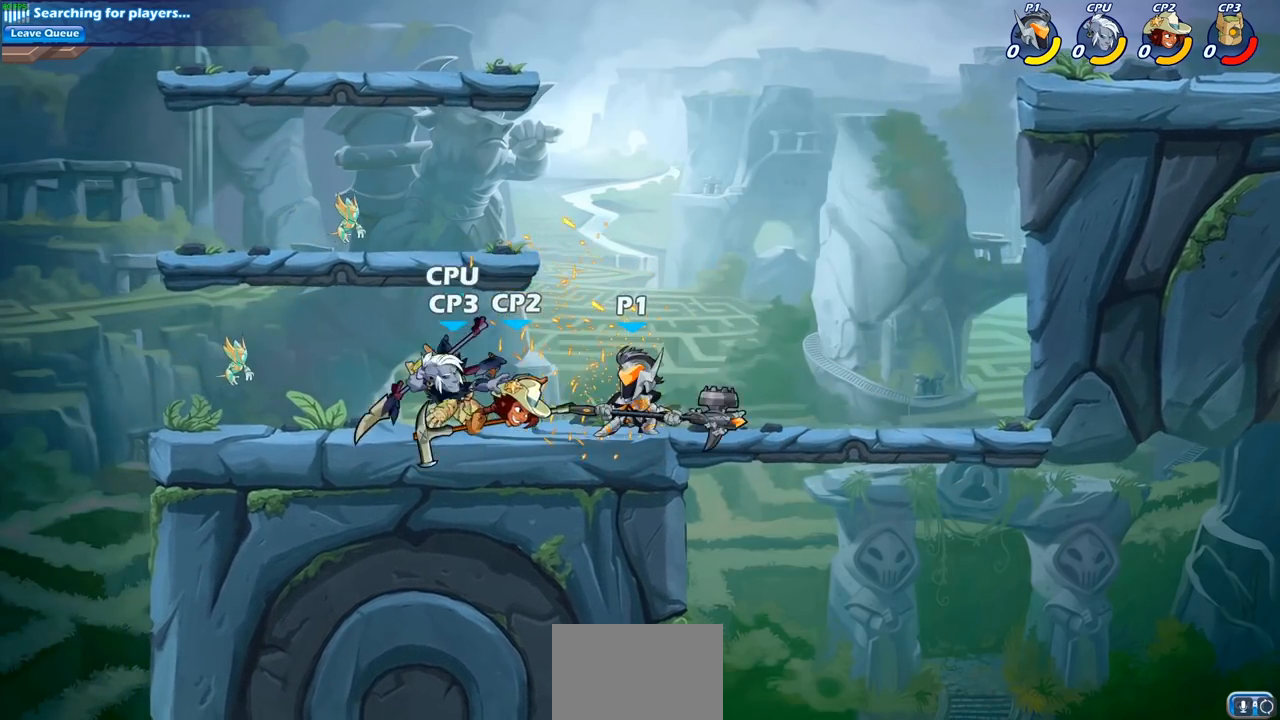
{"buttons": [], "left_stick": "center", "right_stick": "center", "events": [[17, "R2", "down"], [50, "R1", "down"], [83, "CIRCLE", "down"], [100, "R1", "up"], [100, "R2", "up"], [150, "left_stick", "center"], [167, "CIRCLE", "up"]]}
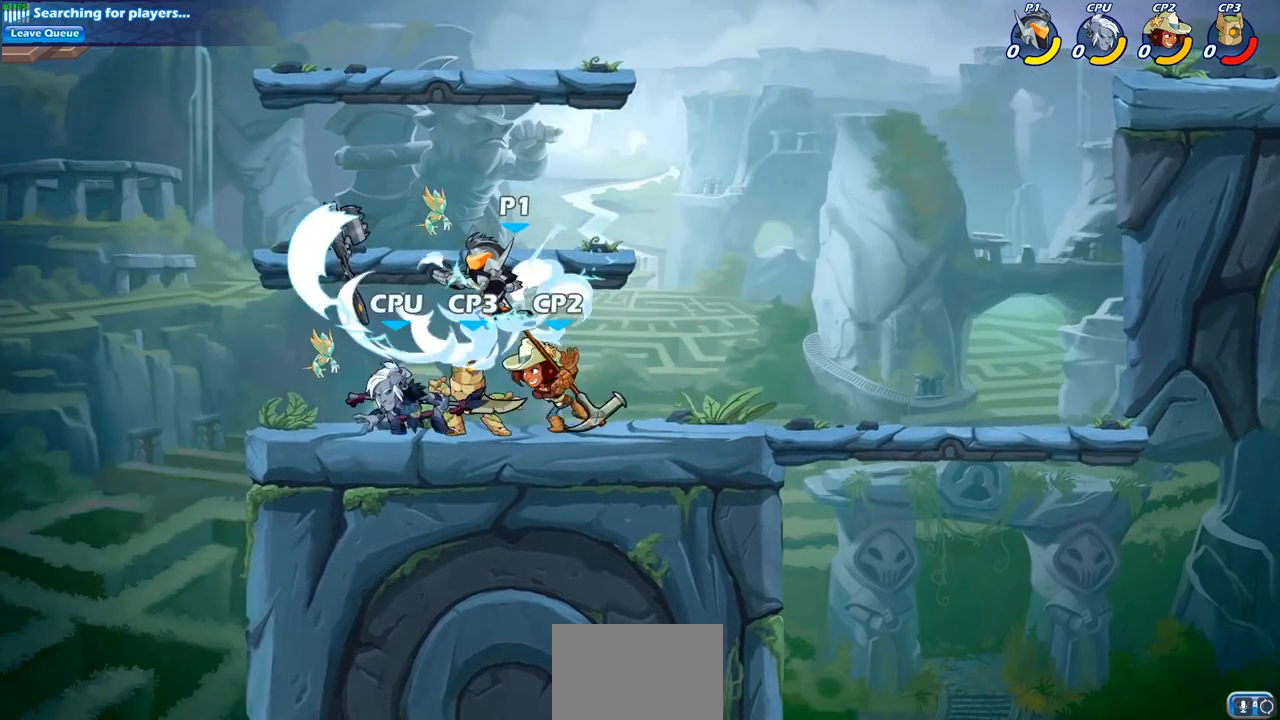
{"buttons": [], "left_stick": "right", "right_stick": "center", "events": [[467, "left_stick", "right"]]}
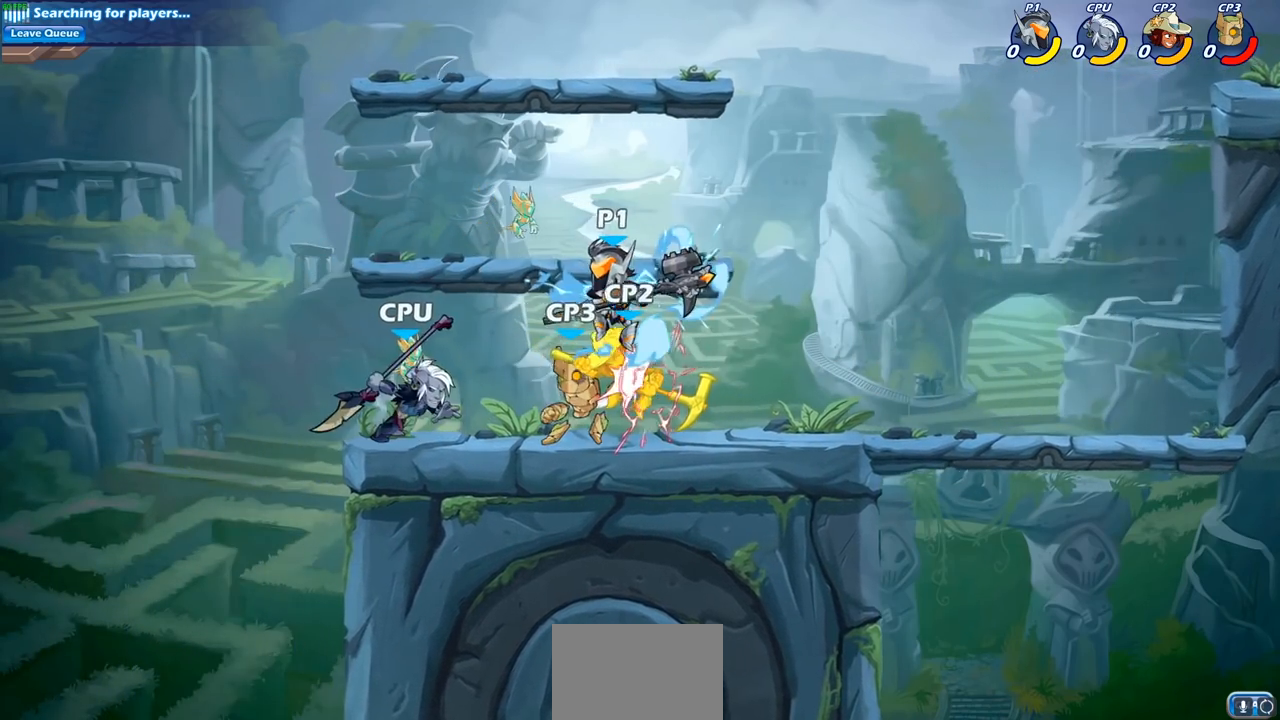
{"buttons": [], "left_stick": "right", "right_stick": "center", "events": [[150, "CROSS", "down"], [283, "CROSS", "up"]]}
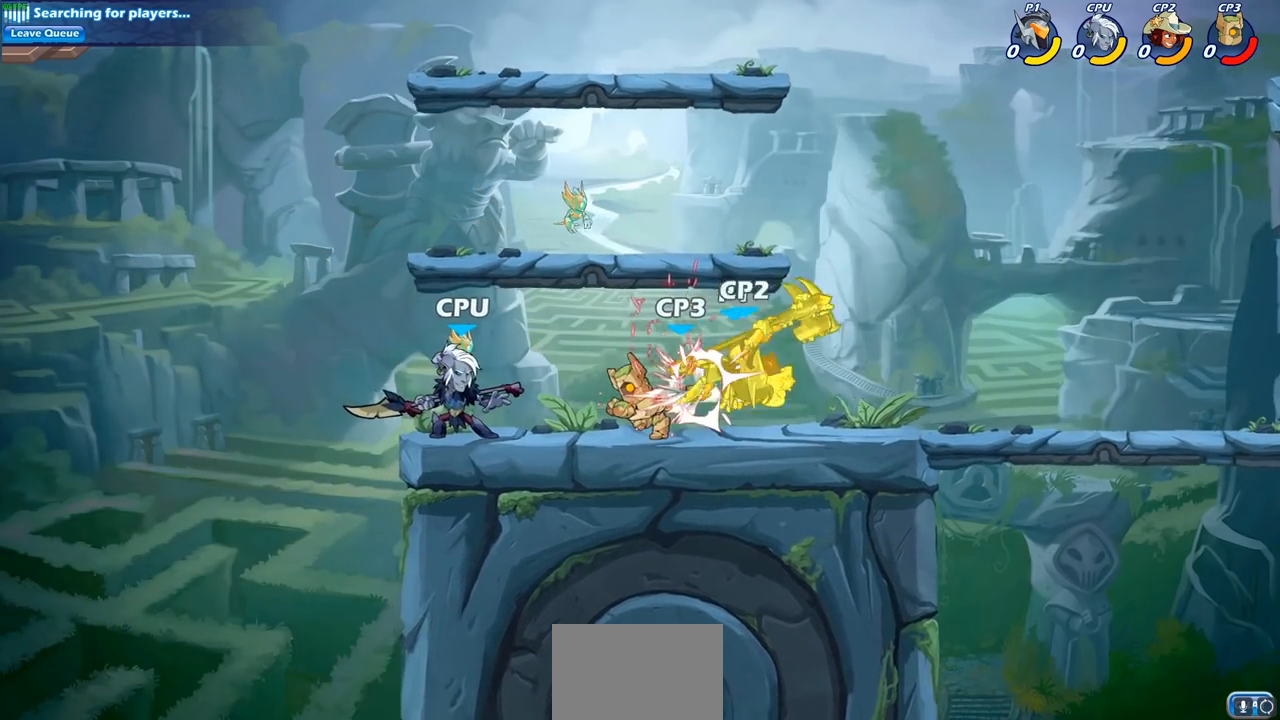
{"buttons": ["CROSS"], "left_stick": "up-left", "right_stick": "center", "events": [[317, "left_stick", "up"], [367, "left_stick", "up-left"], [417, "CROSS", "down"]]}
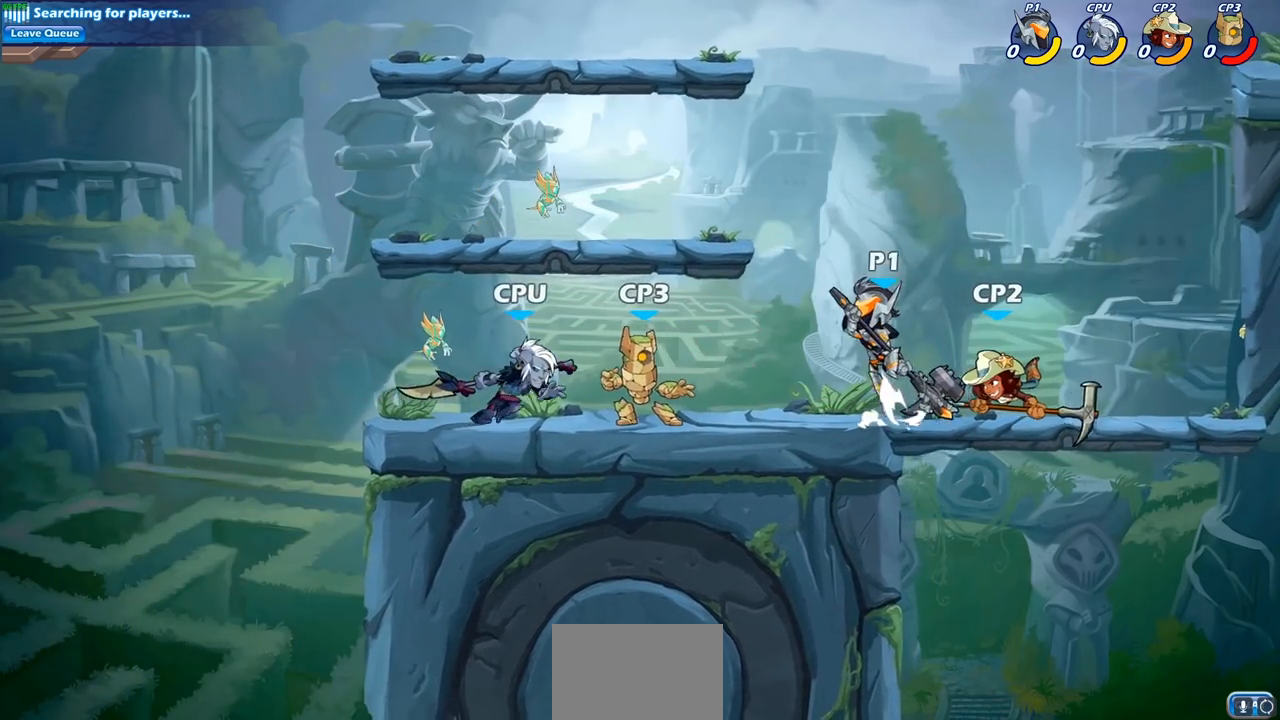
{"buttons": [], "left_stick": "down", "right_stick": "center", "events": [[50, "CROSS", "up"], [50, "left_stick", "center"], [117, "left_stick", "right"], [483, "left_stick", "down"]]}
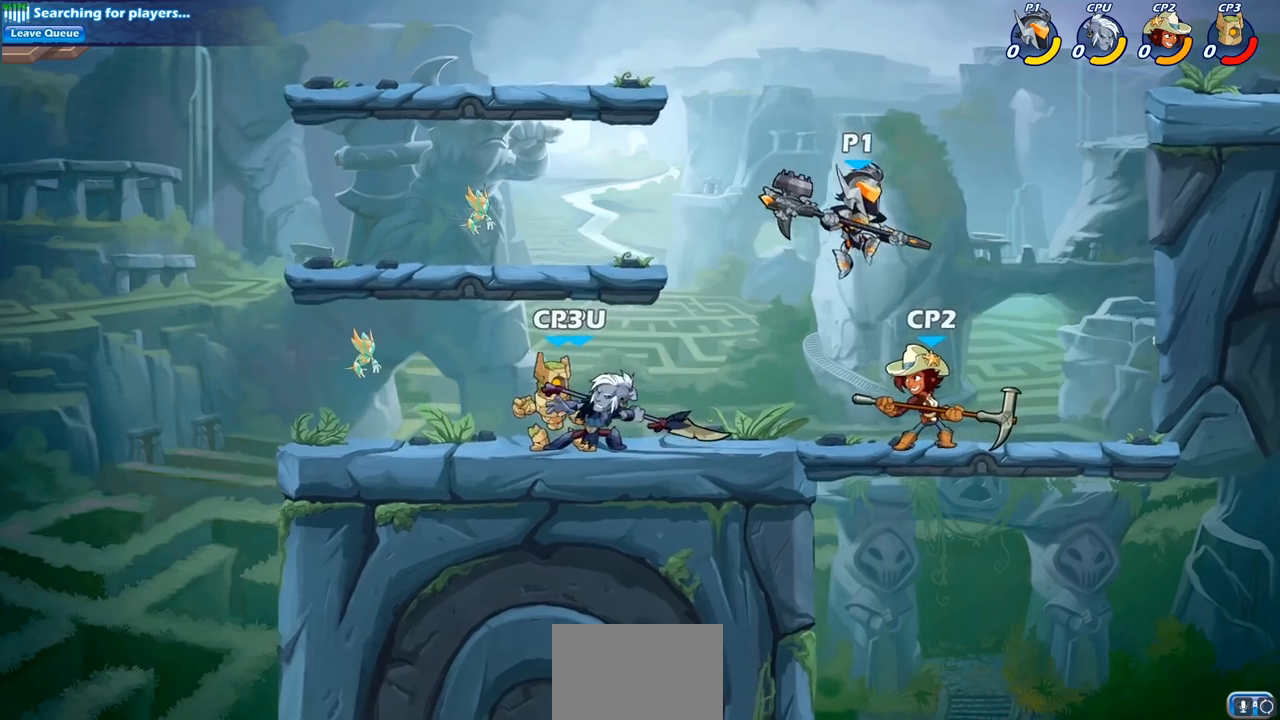
{"buttons": [], "left_stick": "center", "right_stick": "center", "events": [[50, "left_stick", "left"], [83, "SQUARE", "down"], [150, "left_stick", "center"], [167, "SQUARE", "up"]]}
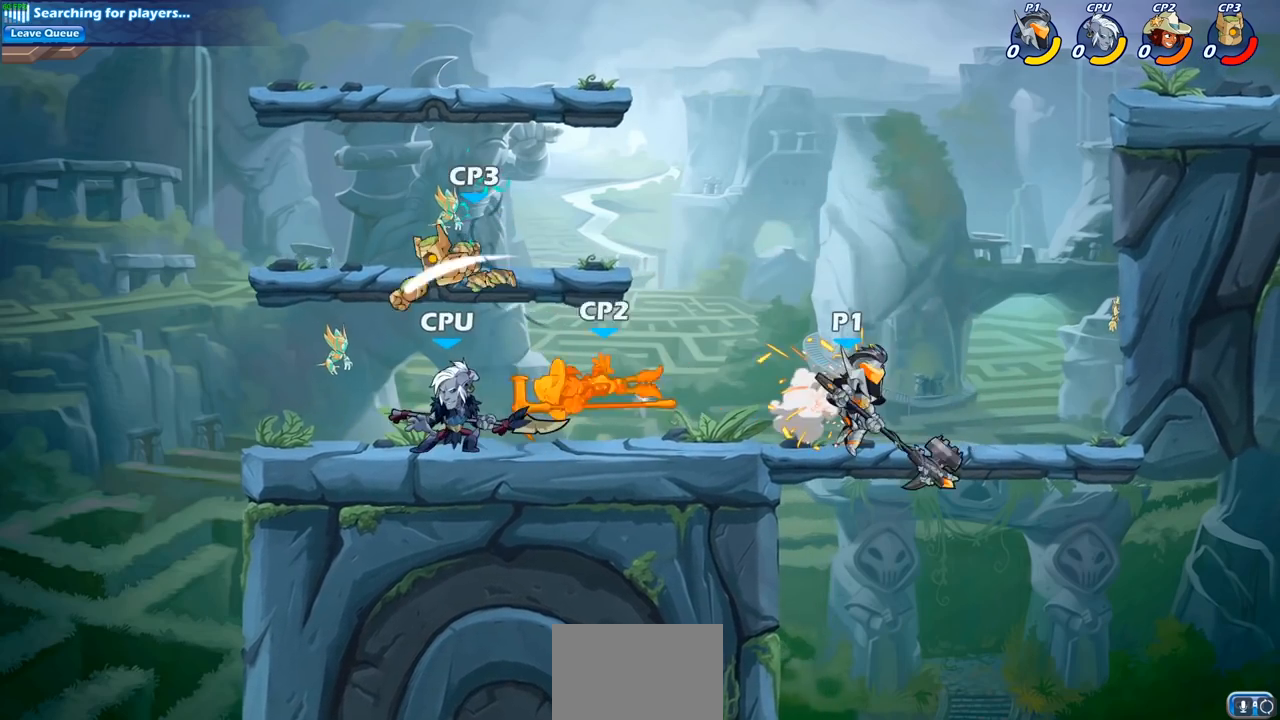
{"buttons": [], "left_stick": "left", "right_stick": "center", "events": [[133, "left_stick", "left"], [217, "R1", "down"], [217, "R2", "down"], [350, "R1", "up"], [350, "SQUARE", "down"], [383, "R2", "up"], [450, "SQUARE", "up"]]}
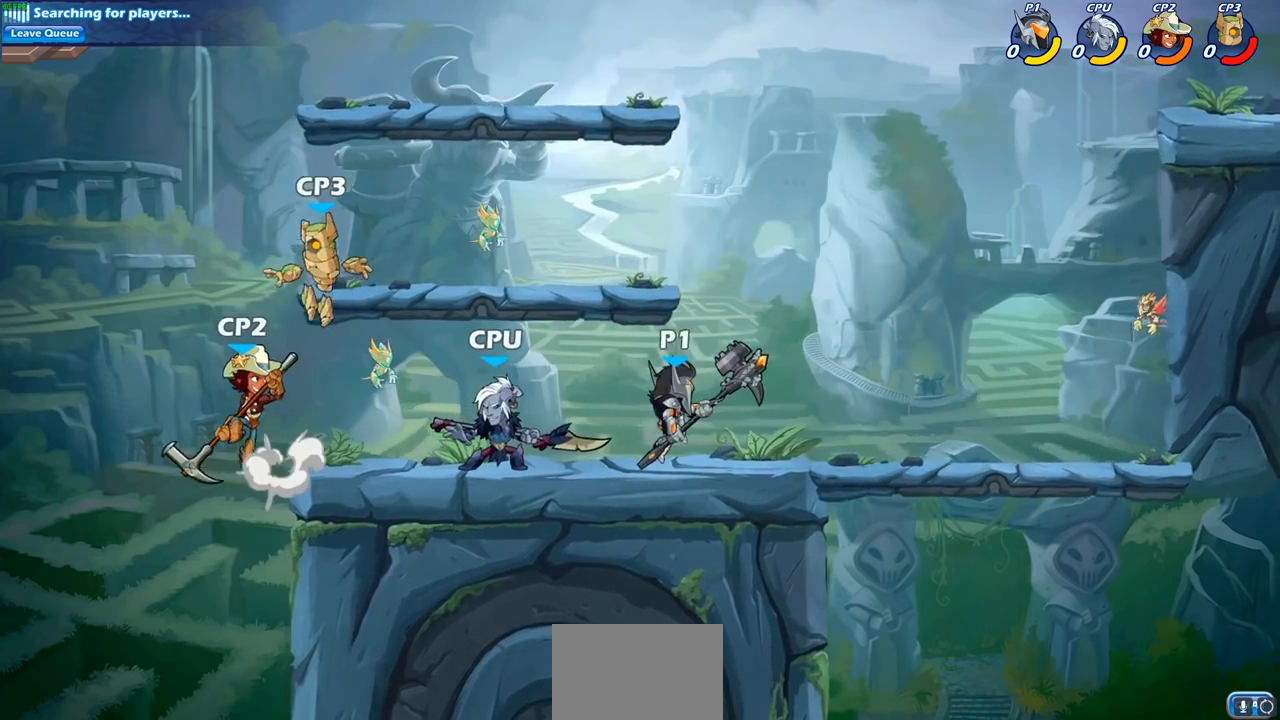
{"buttons": ["R1", "R2"], "left_stick": "left", "right_stick": "center", "events": [[17, "left_stick", "center"], [400, "left_stick", "left"], [483, "R2", "down"], [500, "R1", "down"]]}
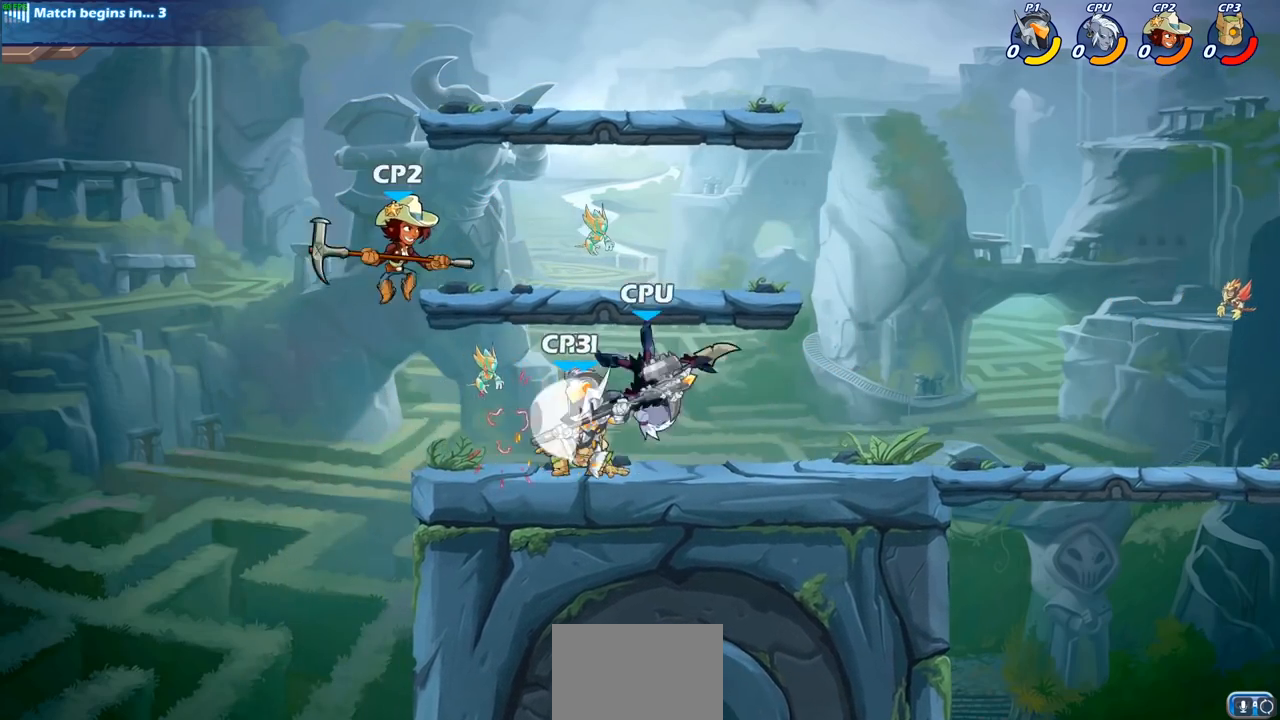
{"buttons": [], "left_stick": "center", "right_stick": "center", "events": [[17, "SQUARE", "down"], [17, "left_stick", "down"], [117, "R1", "up"], [117, "R2", "up"], [133, "SQUARE", "up"], [183, "left_stick", "center"]]}
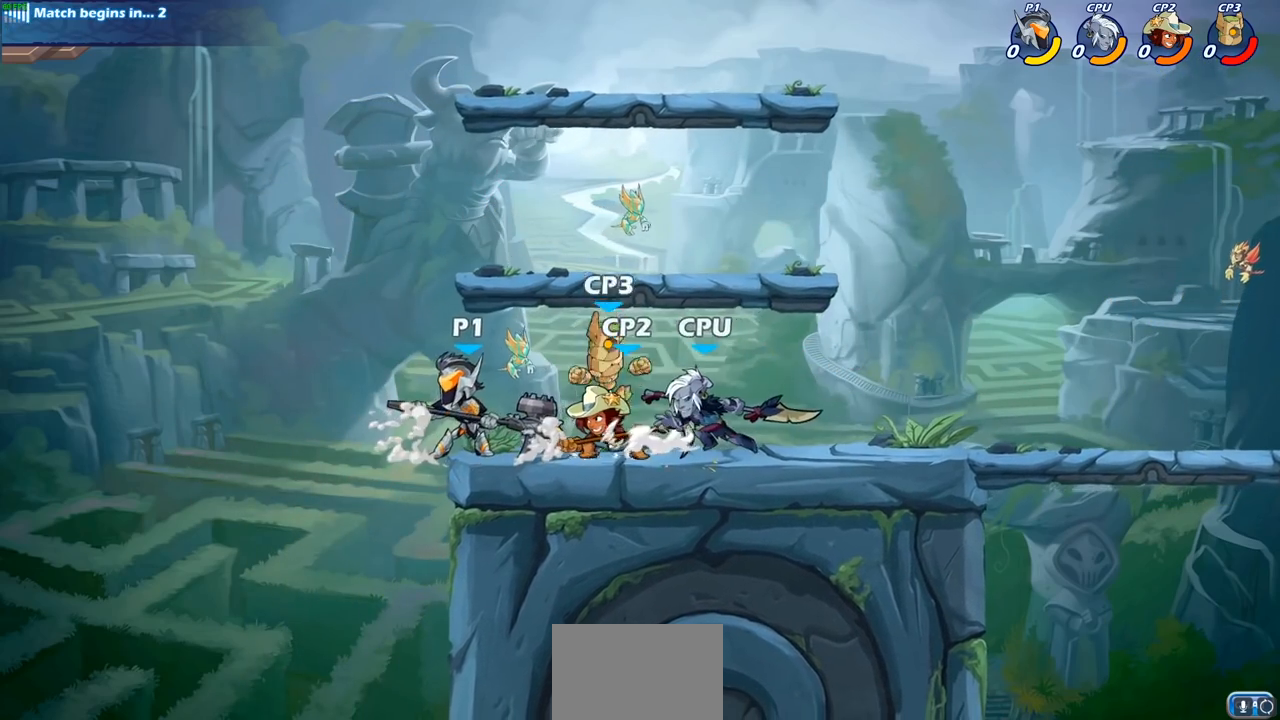
{"buttons": [], "left_stick": "down", "right_stick": "center", "events": [[50, "left_stick", "right"], [133, "left_stick", "down"], [217, "left_stick", "left"], [450, "left_stick", "down"]]}
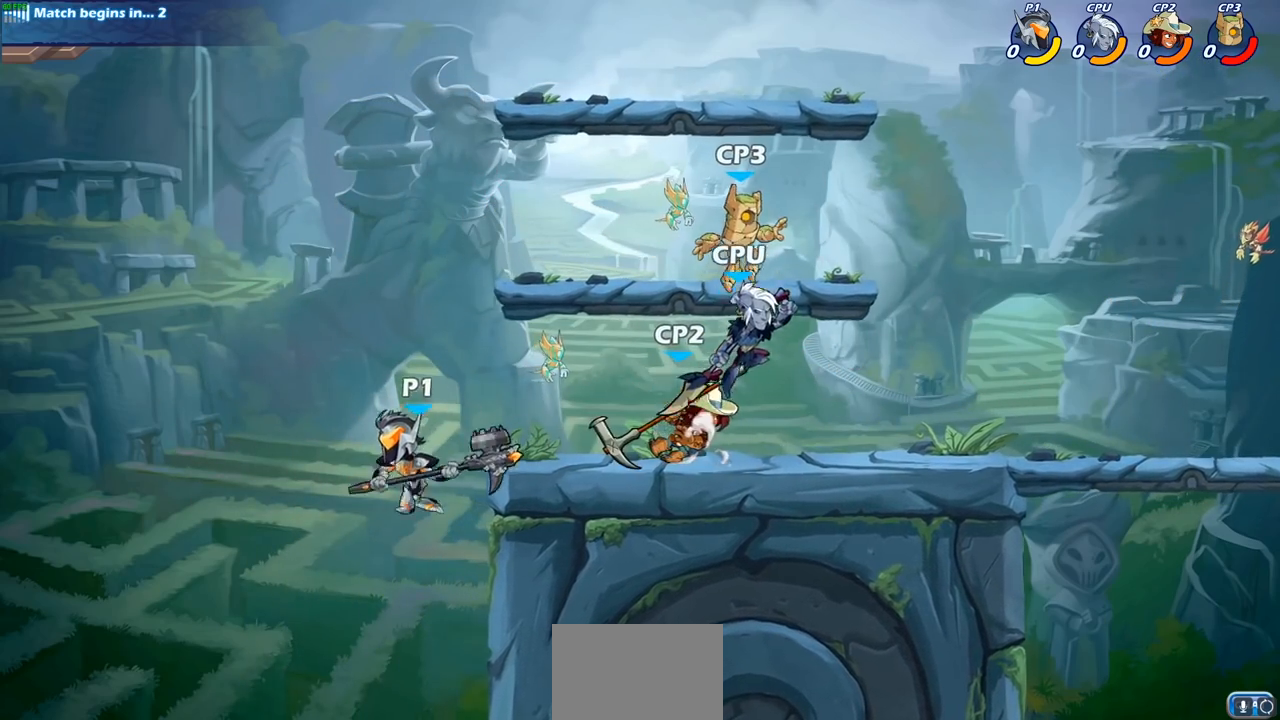
{"buttons": ["CIRCLE", "R1", "R2"], "left_stick": "right", "right_stick": "center", "events": [[33, "left_stick", "right"], [117, "CROSS", "down"], [317, "CROSS", "up"], [433, "R1", "down"], [433, "R2", "down"], [467, "CIRCLE", "down"]]}
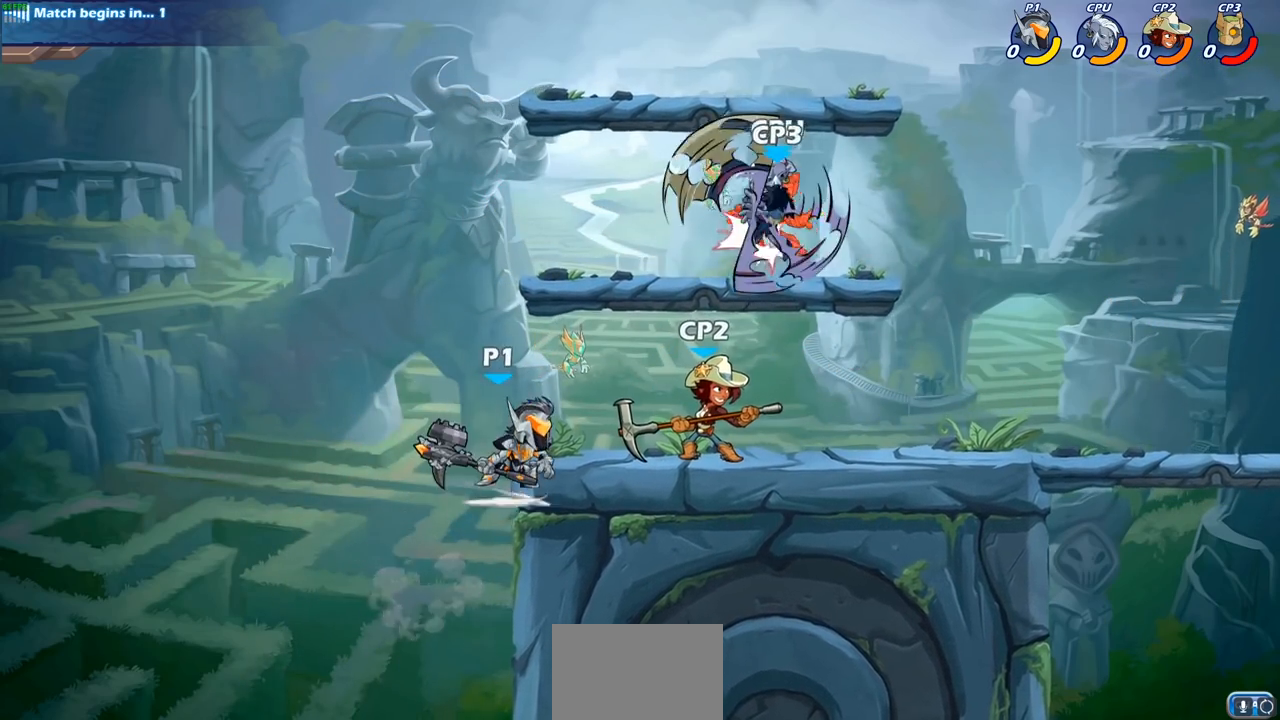
{"buttons": [], "left_stick": "center", "right_stick": "center", "events": [[50, "CIRCLE", "up"], [67, "R1", "up"], [67, "R2", "up"], [450, "left_stick", "center"]]}
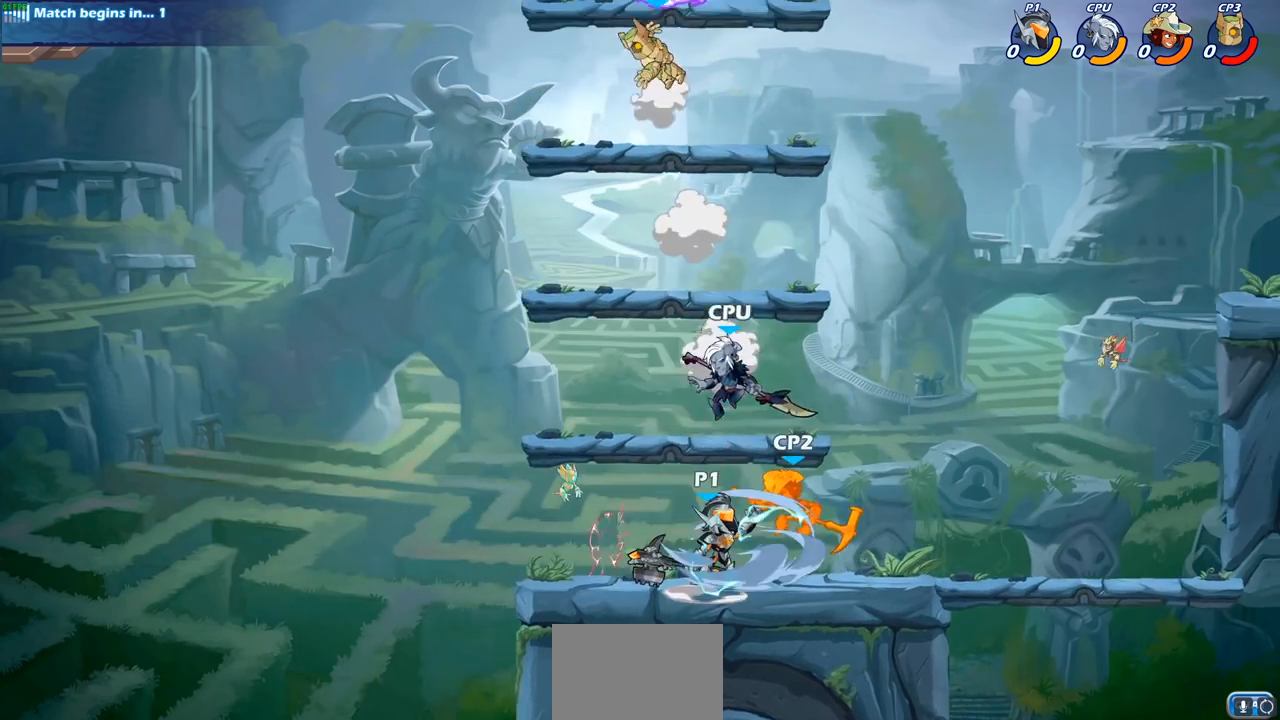
{"buttons": [], "left_stick": "center", "right_stick": "center", "events": []}
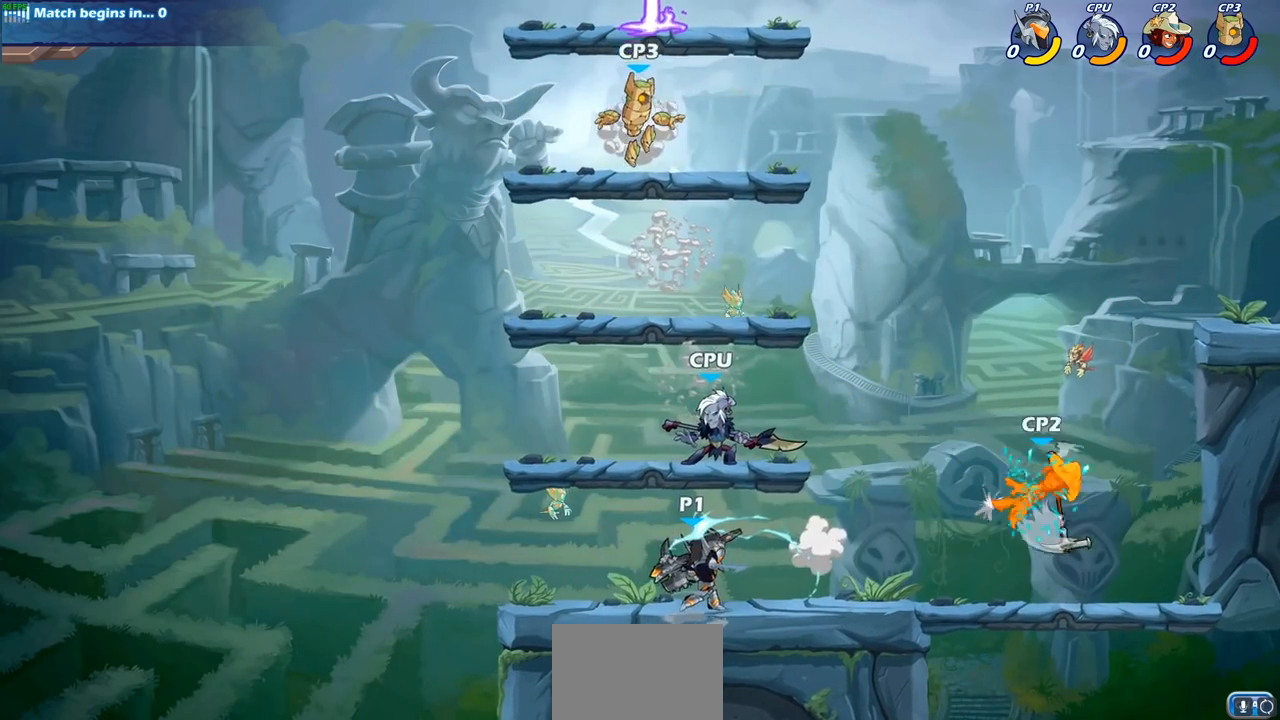
{"buttons": [], "left_stick": "center", "right_stick": "center", "events": [[117, "left_stick", "right"], [250, "R2", "down"], [267, "R1", "down"], [267, "left_stick", "down"], [300, "CIRCLE", "down"], [333, "R1", "up"], [333, "R2", "up"], [383, "CIRCLE", "up"], [467, "left_stick", "center"]]}
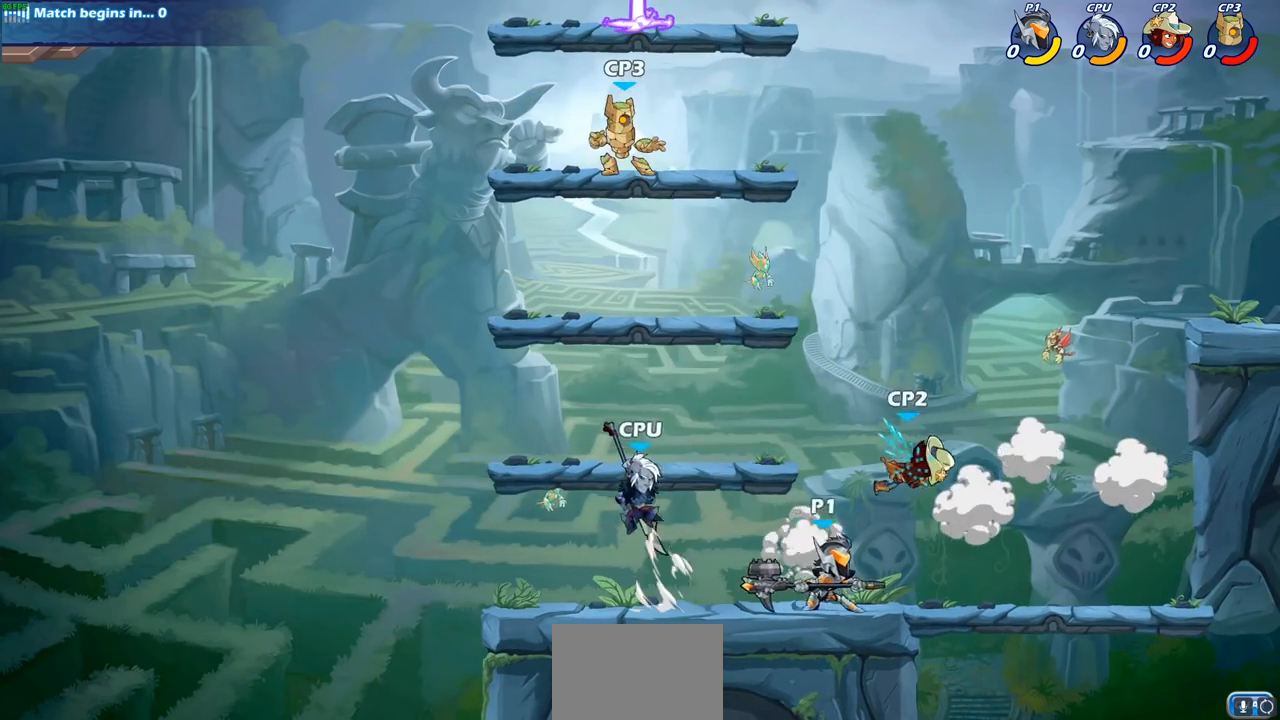
{"buttons": [], "left_stick": "down-left", "right_stick": "center", "events": [[183, "left_stick", "left"], [400, "left_stick", "center"], [483, "left_stick", "down-left"]]}
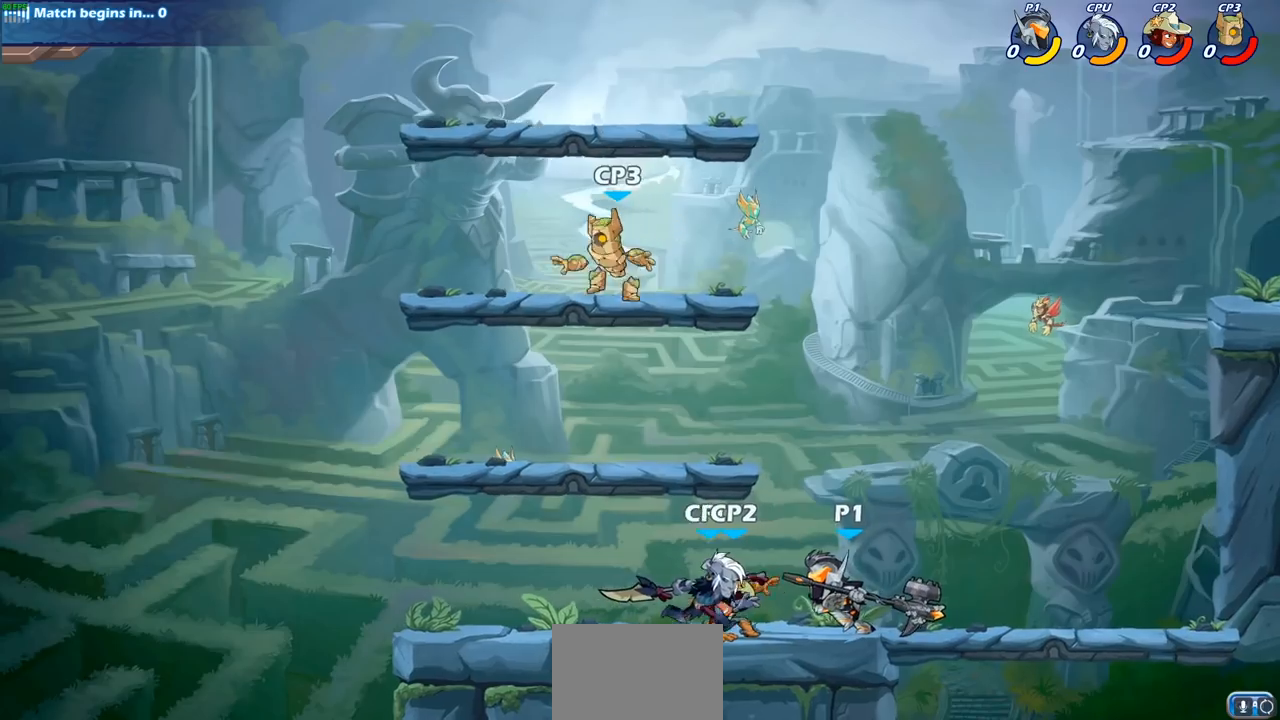
{"buttons": [], "left_stick": "center", "right_stick": "center", "events": [[33, "CIRCLE", "down"], [83, "left_stick", "center"], [100, "CIRCLE", "up"]]}